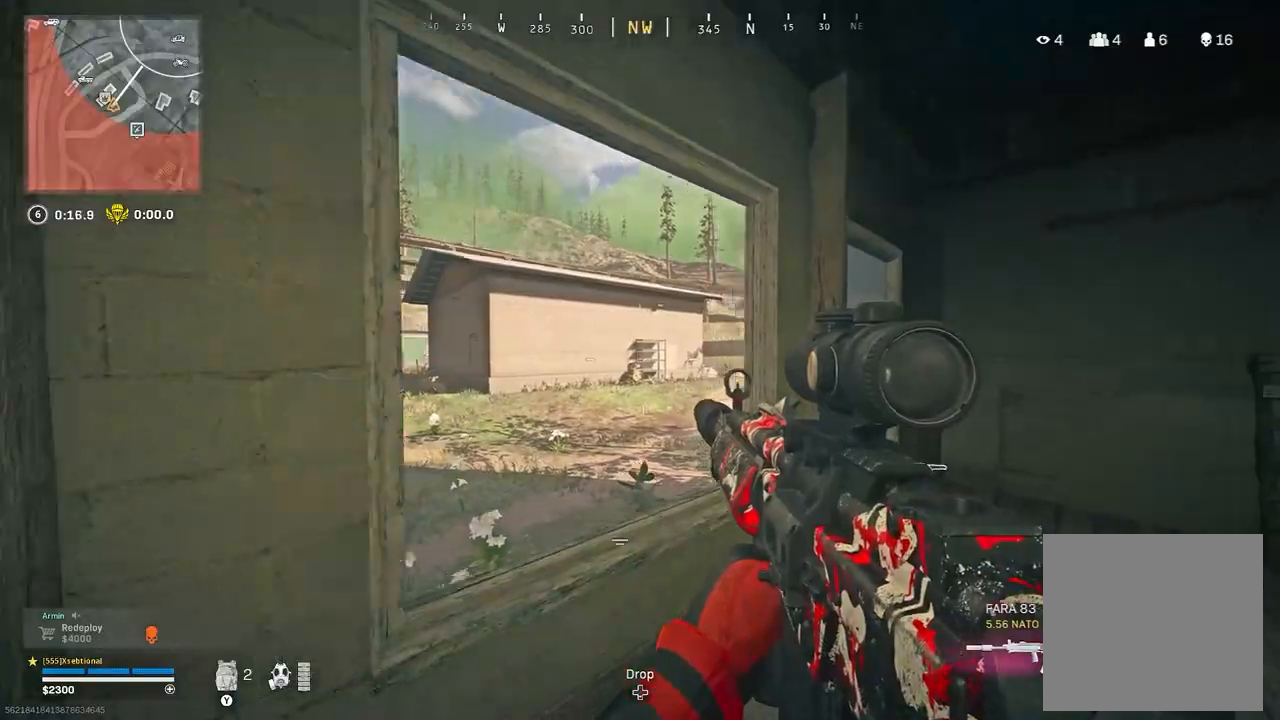
Gameplay with a controller (Xbox layout); each line is a JSON object with the inputs held at the frame after it (dt_ms = milliseconds from this image to that frame). "button_events" lists button changes between this image and that frame as [ms after this image, input, new state], when the widget could be followed in between (sticks are given only as held states). Not read: SHARE.
{"dt_ms": 1000, "buttons": [], "left_stick": "right", "right_stick": "left", "button_events": []}
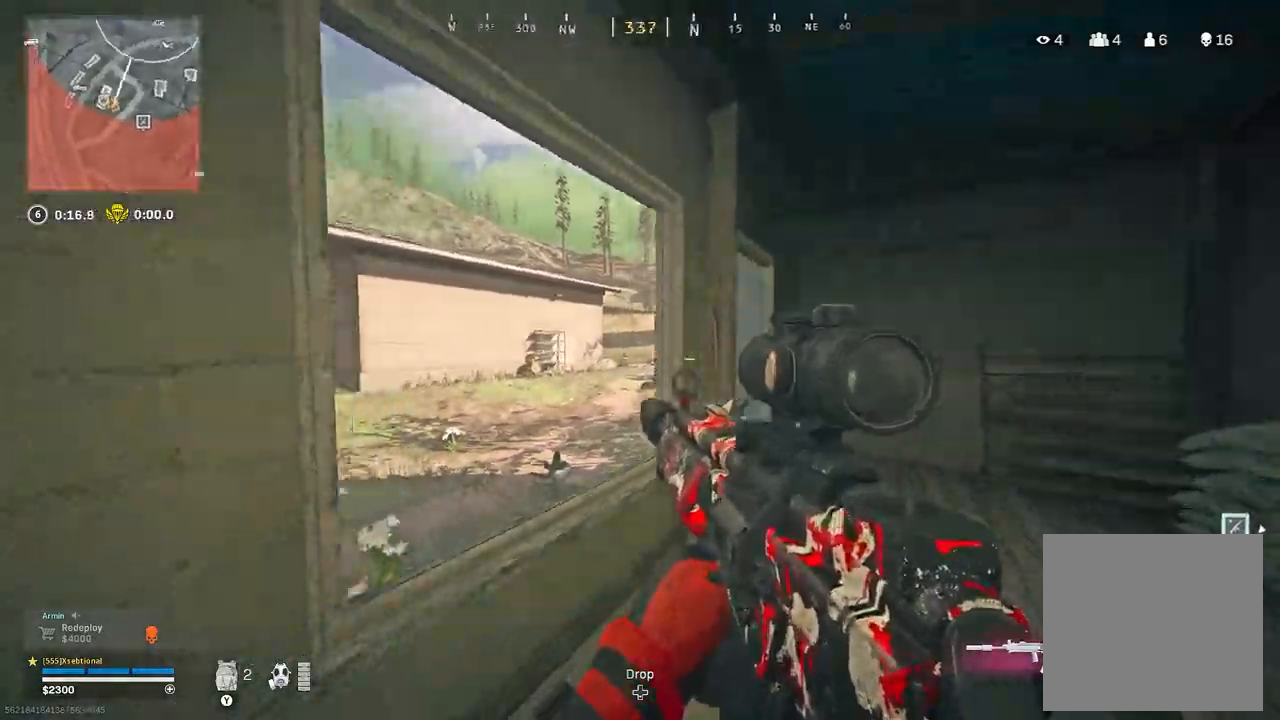
{"dt_ms": 500, "buttons": [], "left_stick": "left", "right_stick": "center", "button_events": []}
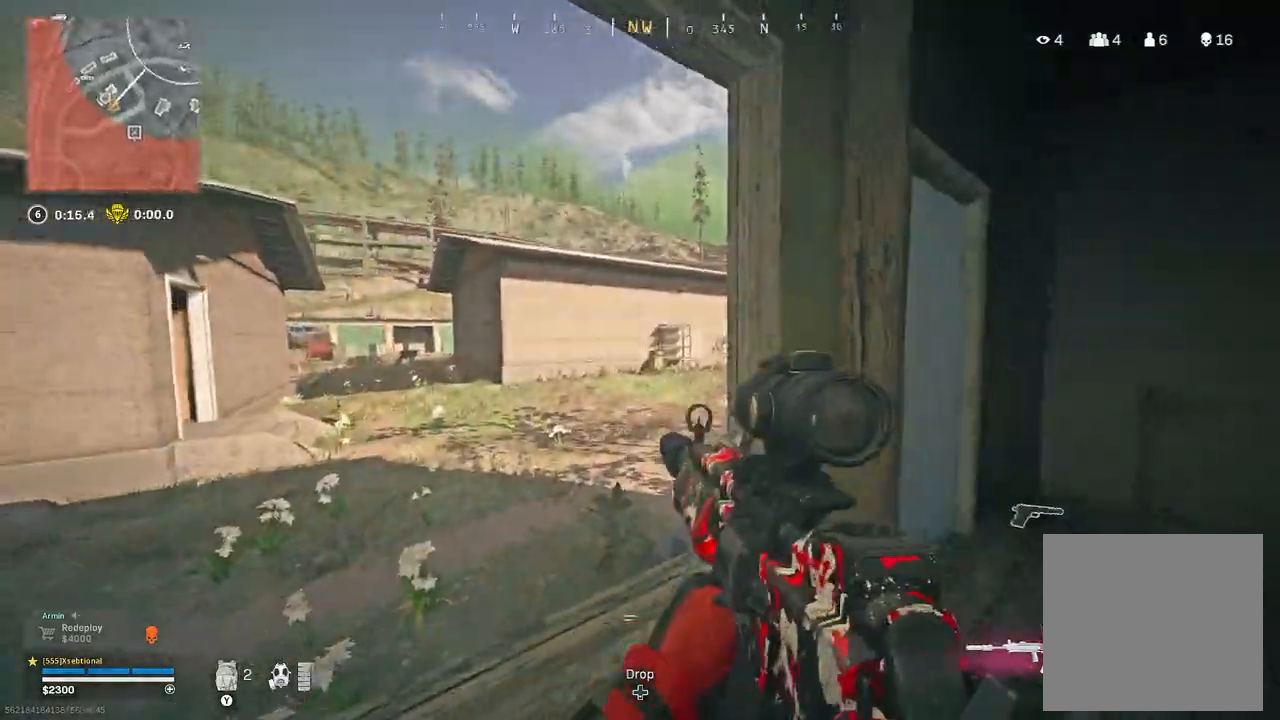
{"dt_ms": 1000, "buttons": [], "left_stick": "up", "right_stick": "center", "button_events": [[50, "A", "down"], [200, "A", "up"], [850, "Y", "down"], [933, "Y", "up"]]}
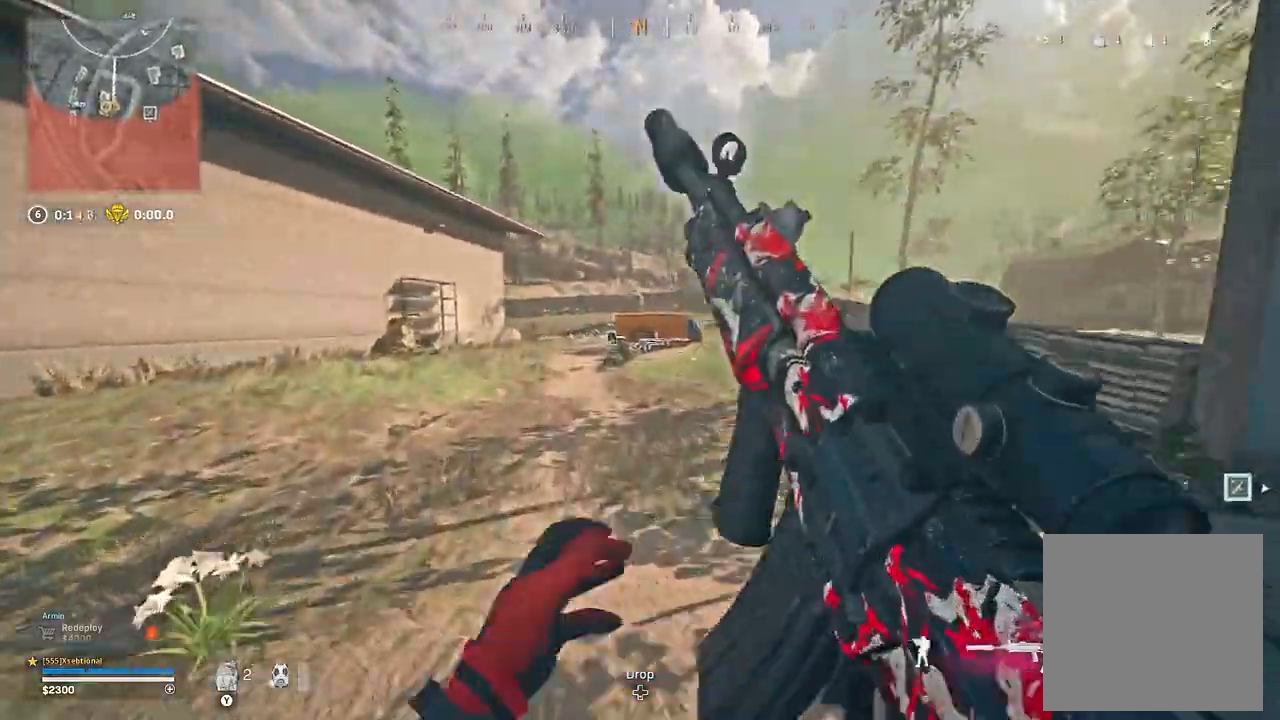
{"dt_ms": 500, "buttons": [], "left_stick": "up", "right_stick": "center", "button_events": [[400, "R3", "down"], [483, "R3", "up"]]}
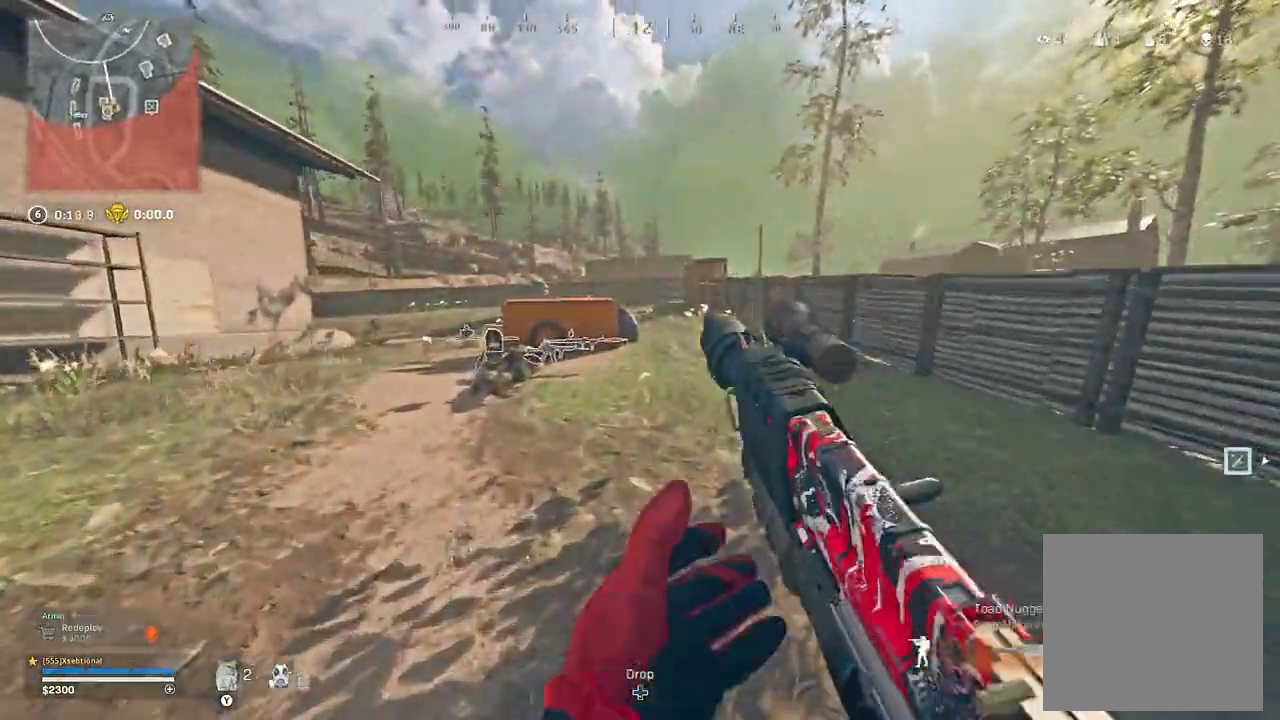
{"dt_ms": 500, "buttons": [], "left_stick": "up", "right_stick": "center", "button_events": [[33, "R3", "down"], [133, "R3", "up"], [167, "A", "down"], [283, "A", "up"]]}
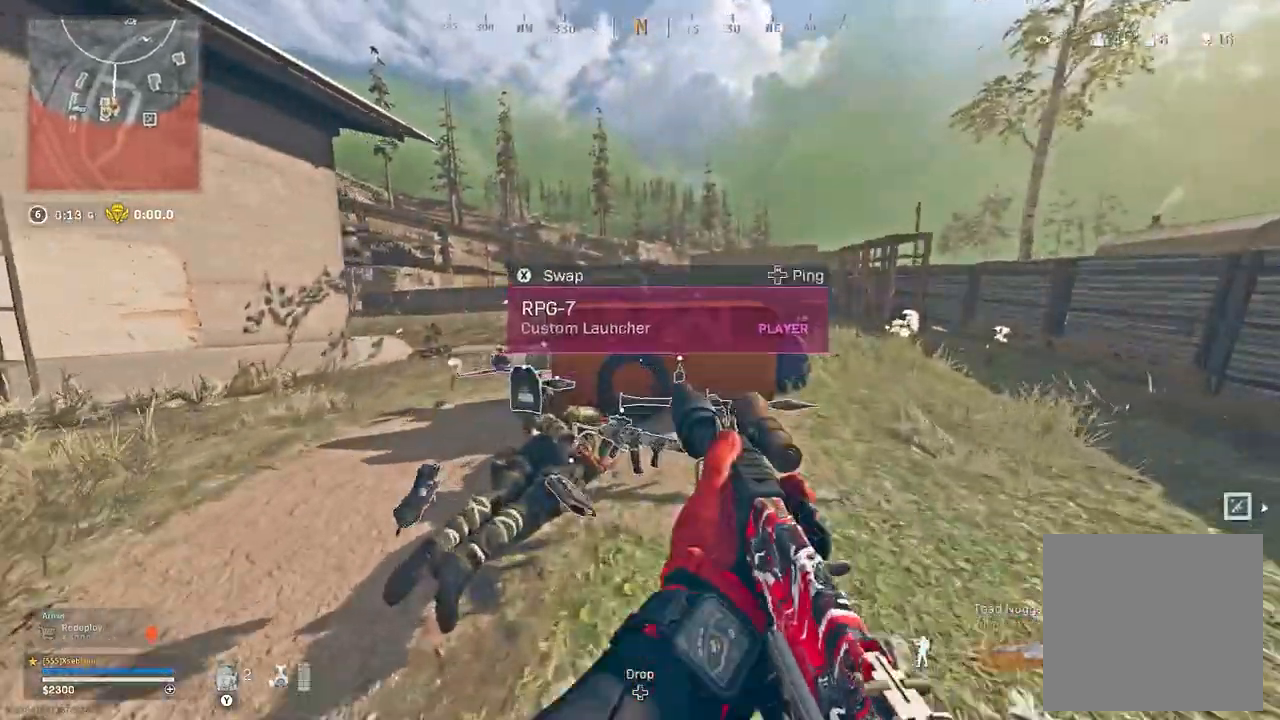
{"dt_ms": 500, "buttons": ["R3"], "left_stick": "center", "right_stick": "center", "button_events": [[17, "R3", "down"]]}
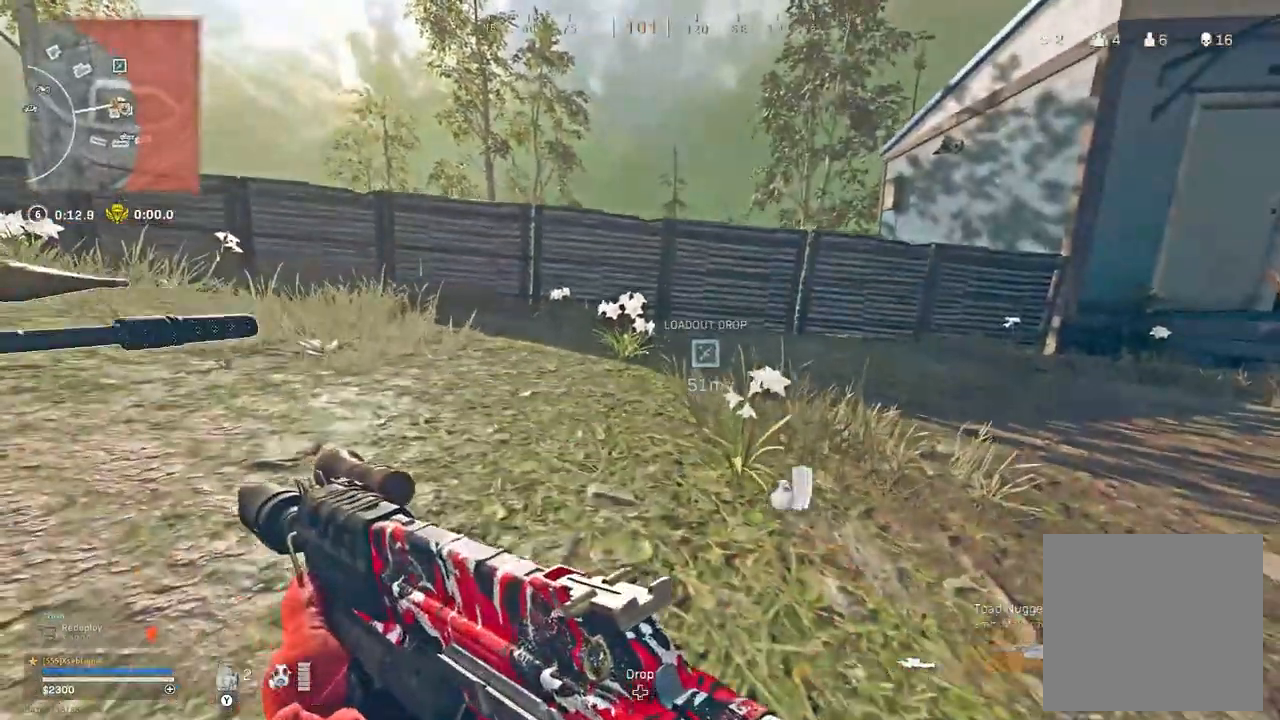
{"dt_ms": 500, "buttons": [], "left_stick": "up", "right_stick": "center", "button_events": [[67, "R3", "up"], [317, "A", "down"], [417, "A", "up"]]}
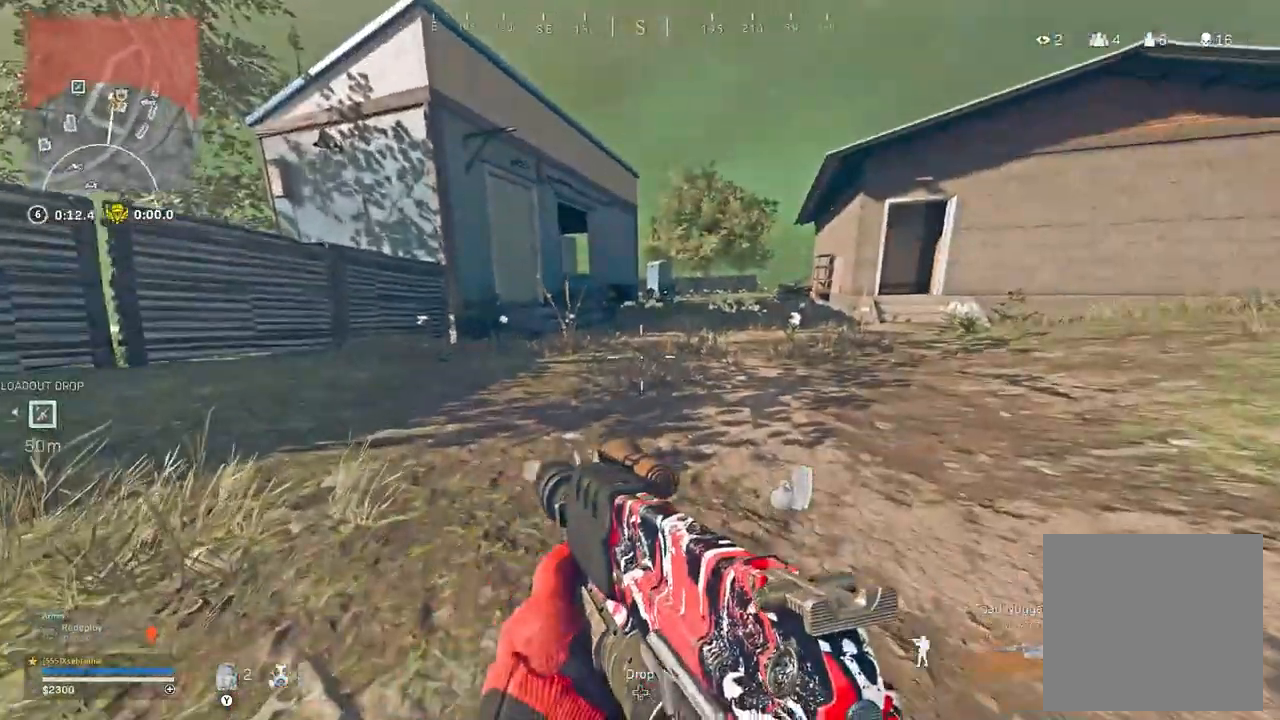
{"dt_ms": 500, "buttons": [], "left_stick": "up", "right_stick": "center", "button_events": []}